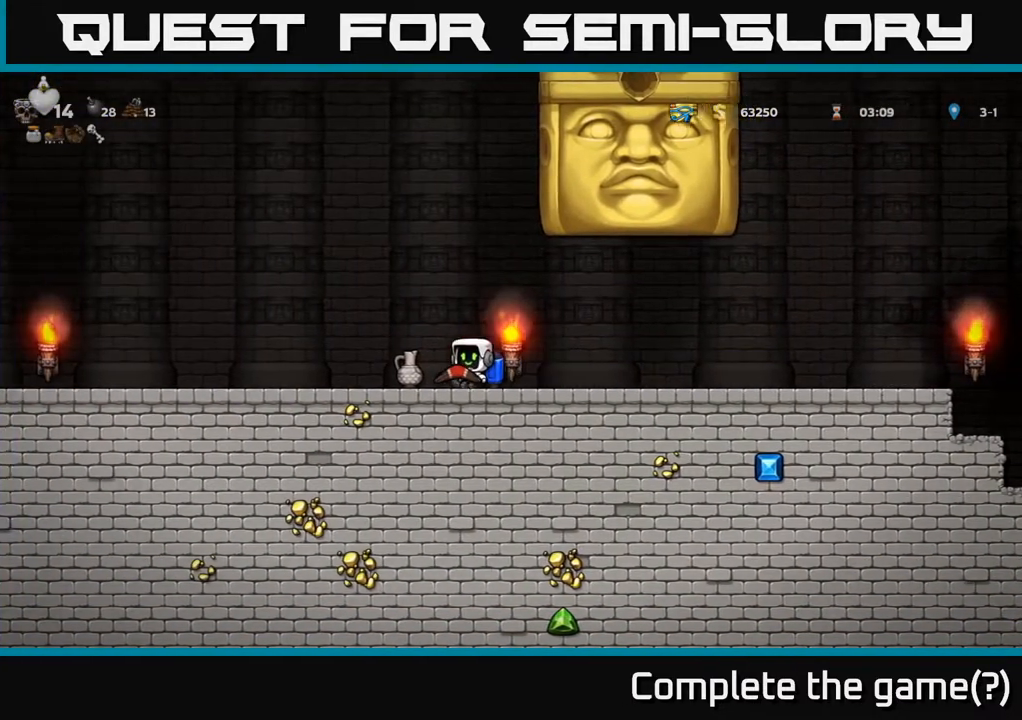
Gameplay with a controller (Xbox layout); each line is a JSON object with the inputs held at the frame after it. "events" lists button and stick changes between this image and that frame as [ms after this image, input, new state], when the widget could be followed in between.
{"buttons": ["DPAD_LEFT"], "left_stick": "center", "right_stick": "center", "events": []}
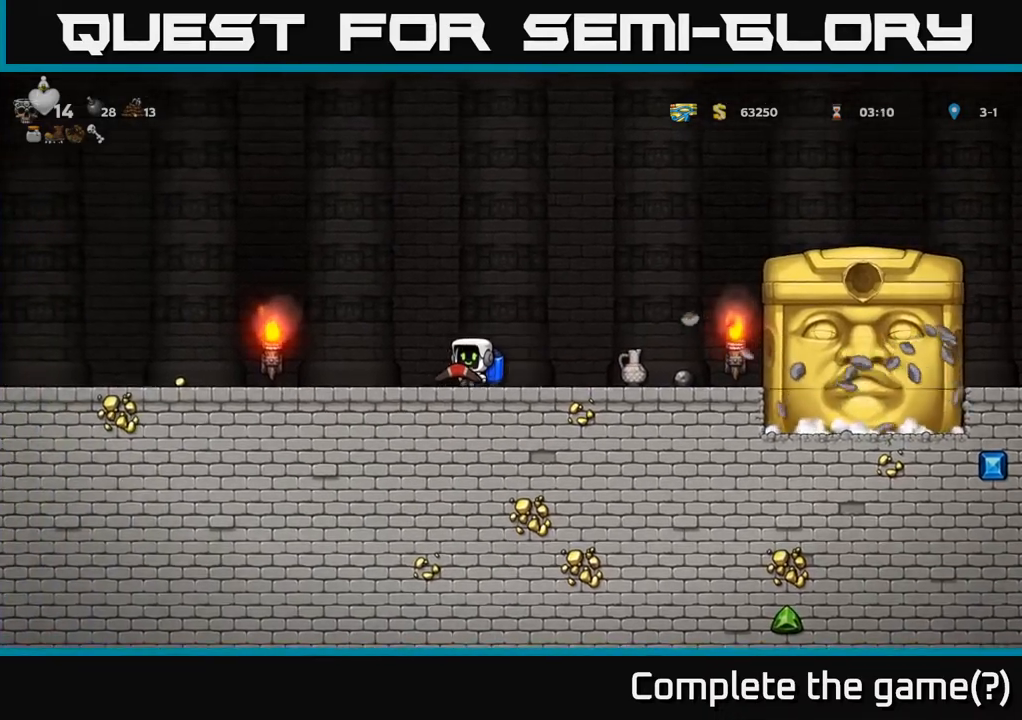
{"buttons": ["DPAD_LEFT"], "left_stick": "center", "right_stick": "center", "events": [[150, "DPAD_LEFT", "up"], [450, "DPAD_LEFT", "down"]]}
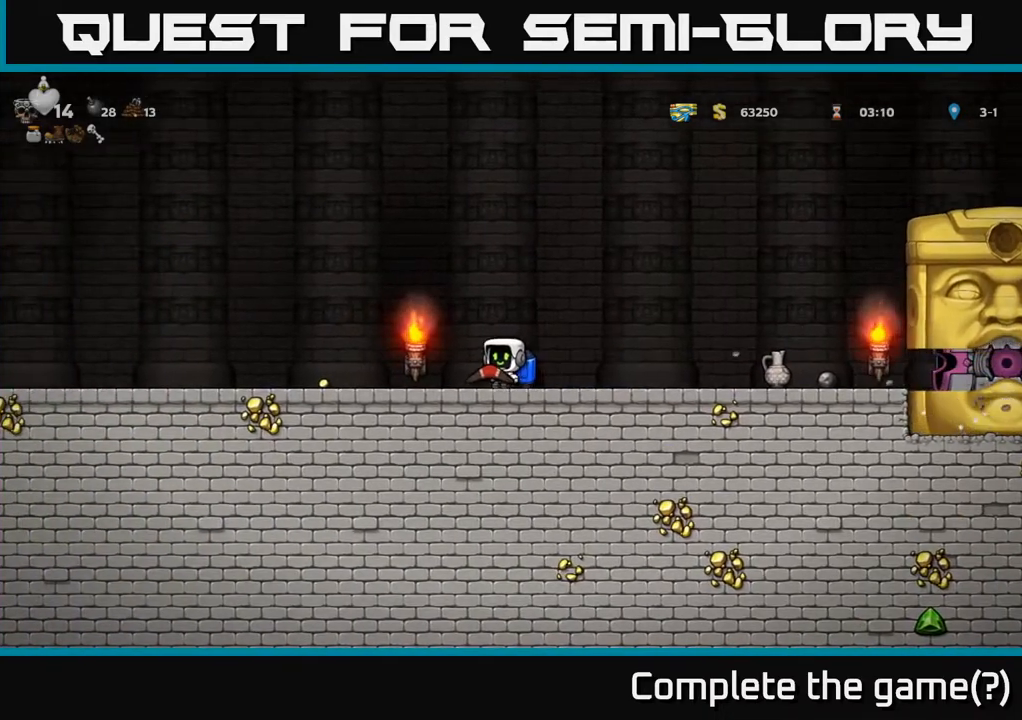
{"buttons": ["DPAD_RIGHT"], "left_stick": "center", "right_stick": "center", "events": [[117, "DPAD_LEFT", "up"], [217, "DPAD_RIGHT", "down"], [317, "DPAD_RIGHT", "up"], [467, "DPAD_RIGHT", "down"]]}
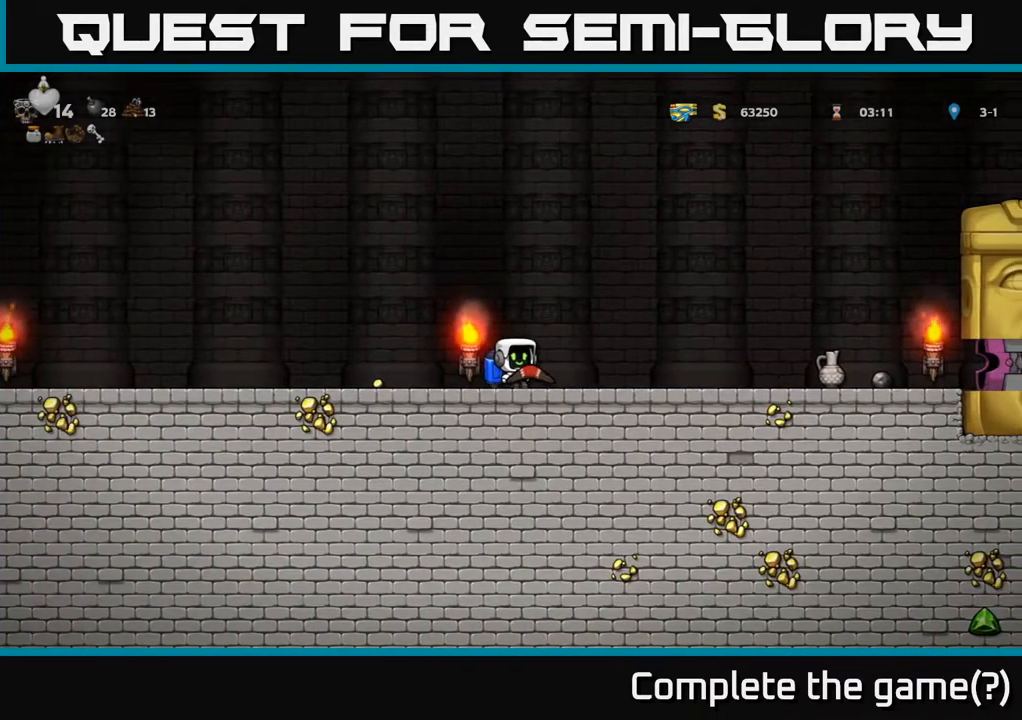
{"buttons": ["DPAD_LEFT"], "left_stick": "center", "right_stick": "center", "events": [[283, "X", "down"], [350, "DPAD_RIGHT", "up"], [367, "DPAD_LEFT", "down"], [367, "X", "up"]]}
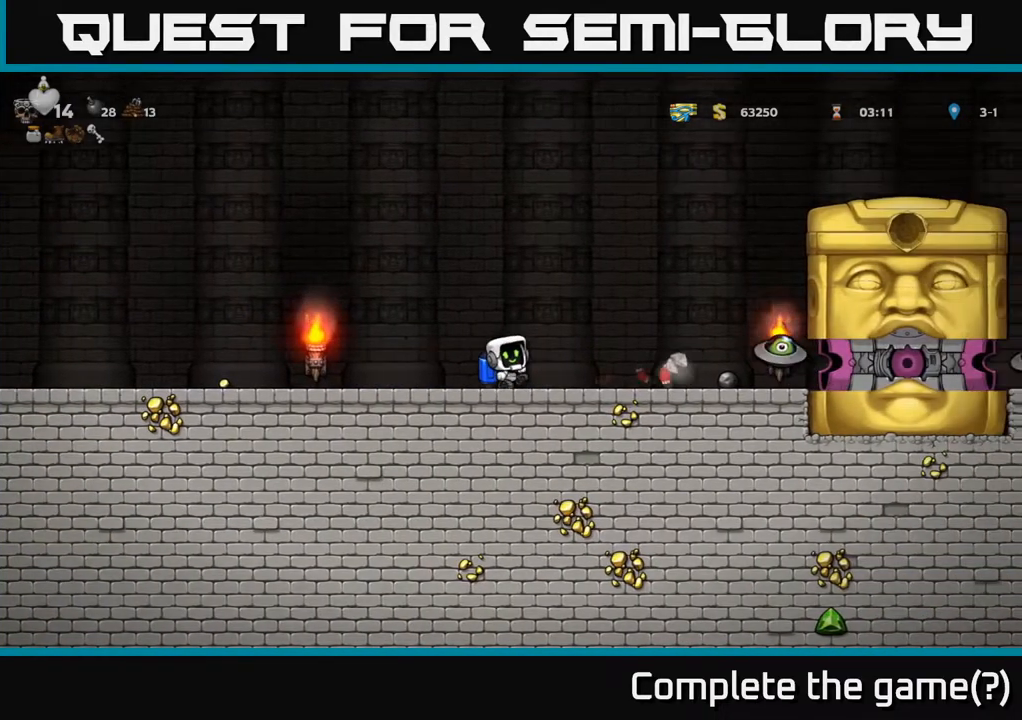
{"buttons": ["A", "DPAD_LEFT"], "left_stick": "center", "right_stick": "center", "events": [[100, "A", "down"], [233, "A", "up"], [283, "A", "down"], [400, "A", "up"], [483, "A", "down"]]}
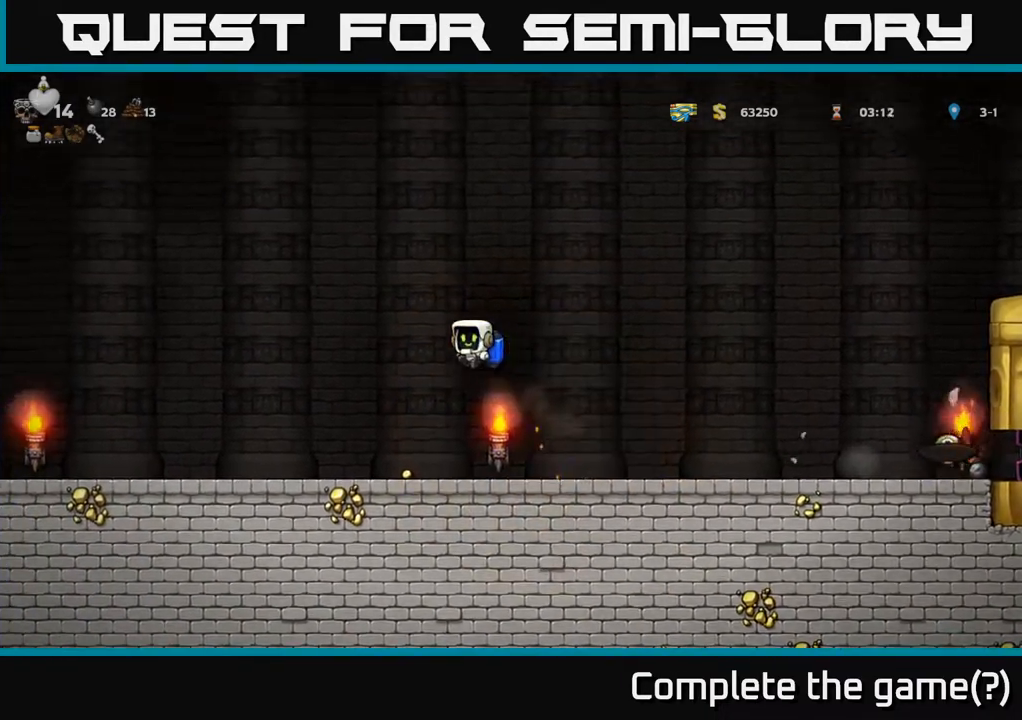
{"buttons": ["A", "DPAD_LEFT"], "left_stick": "center", "right_stick": "center", "events": [[100, "A", "up"], [217, "A", "down"], [217, "DPAD_LEFT", "up"], [333, "A", "up"], [433, "A", "down"], [450, "DPAD_LEFT", "down"]]}
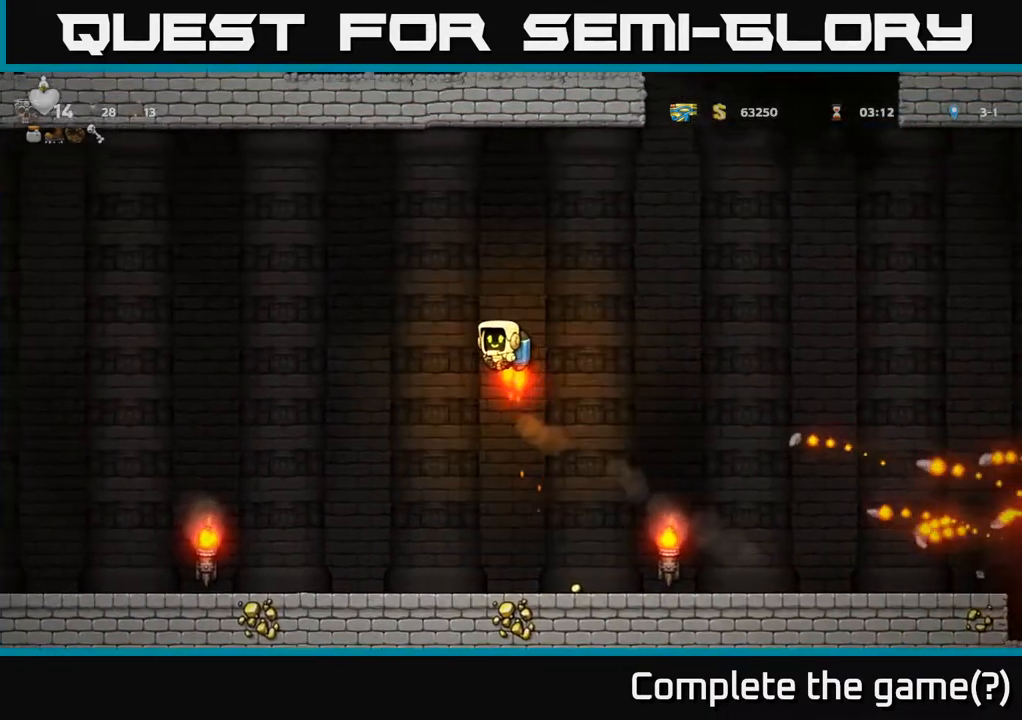
{"buttons": [], "left_stick": "center", "right_stick": "center", "events": [[50, "A", "up"], [83, "DPAD_LEFT", "up"]]}
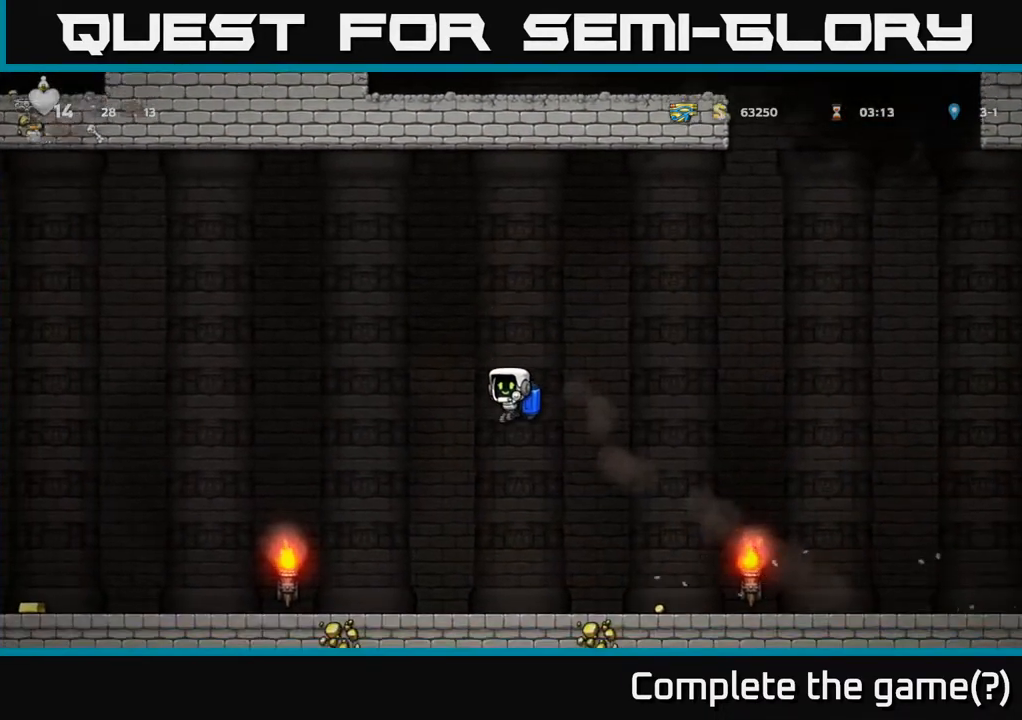
{"buttons": ["DPAD_RIGHT"], "left_stick": "center", "right_stick": "center", "events": [[100, "DPAD_RIGHT", "down"]]}
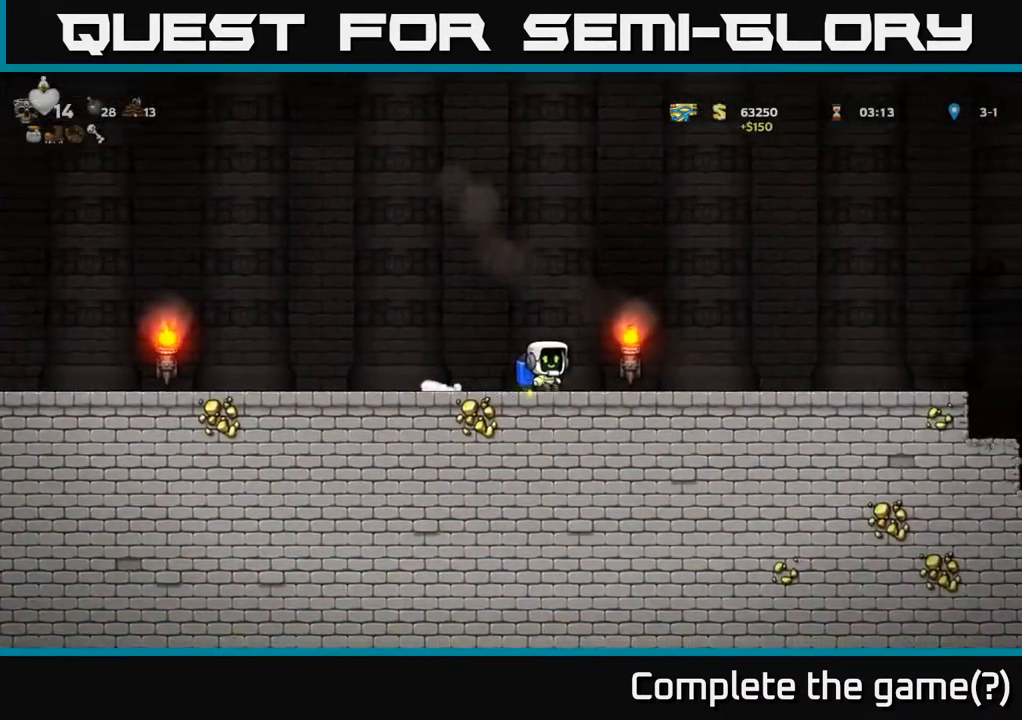
{"buttons": [], "left_stick": "center", "right_stick": "center", "events": [[450, "DPAD_RIGHT", "up"]]}
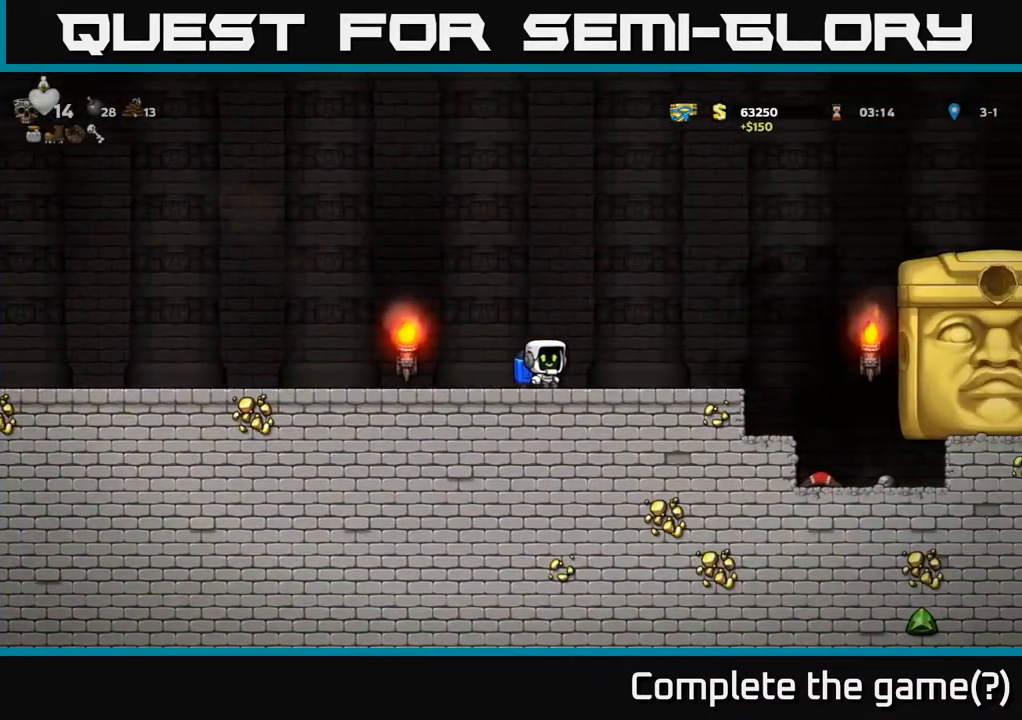
{"buttons": ["DPAD_LEFT"], "left_stick": "center", "right_stick": "center", "events": [[117, "DPAD_LEFT", "down"], [300, "DPAD_LEFT", "up"], [417, "DPAD_LEFT", "down"]]}
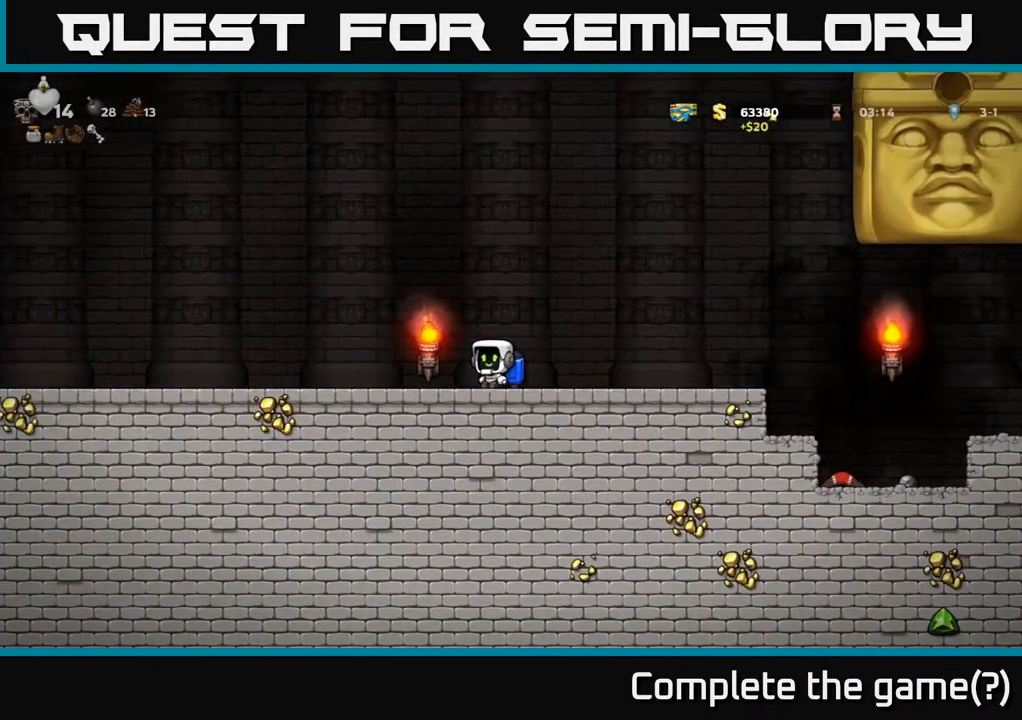
{"buttons": ["DPAD_LEFT"], "left_stick": "center", "right_stick": "center", "events": []}
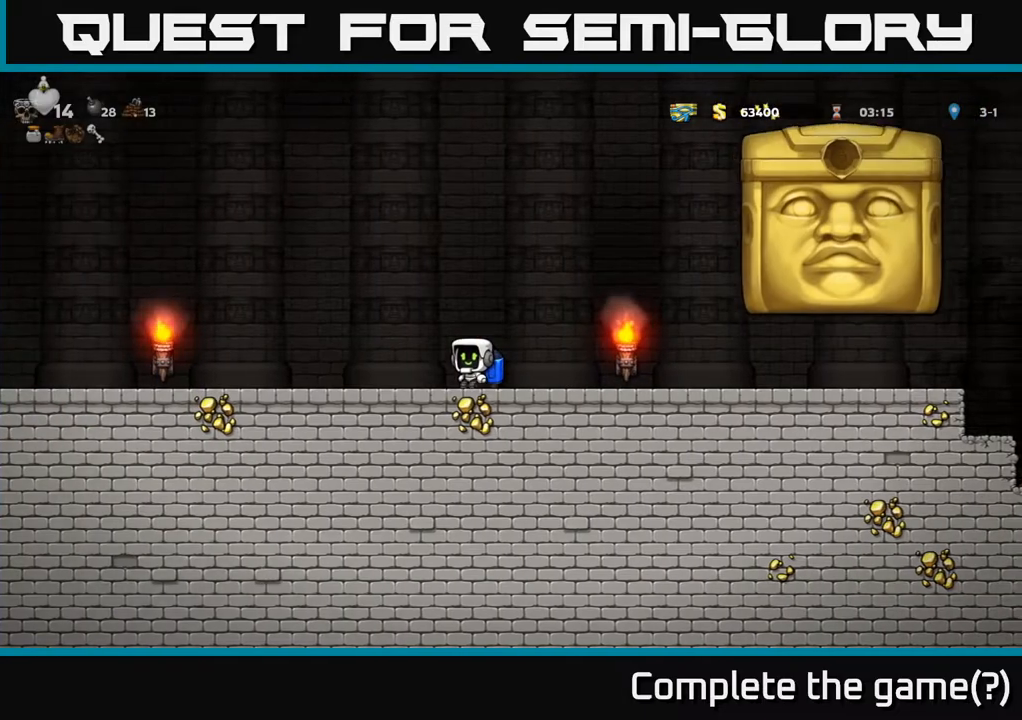
{"buttons": ["DPAD_LEFT"], "left_stick": "center", "right_stick": "center", "events": []}
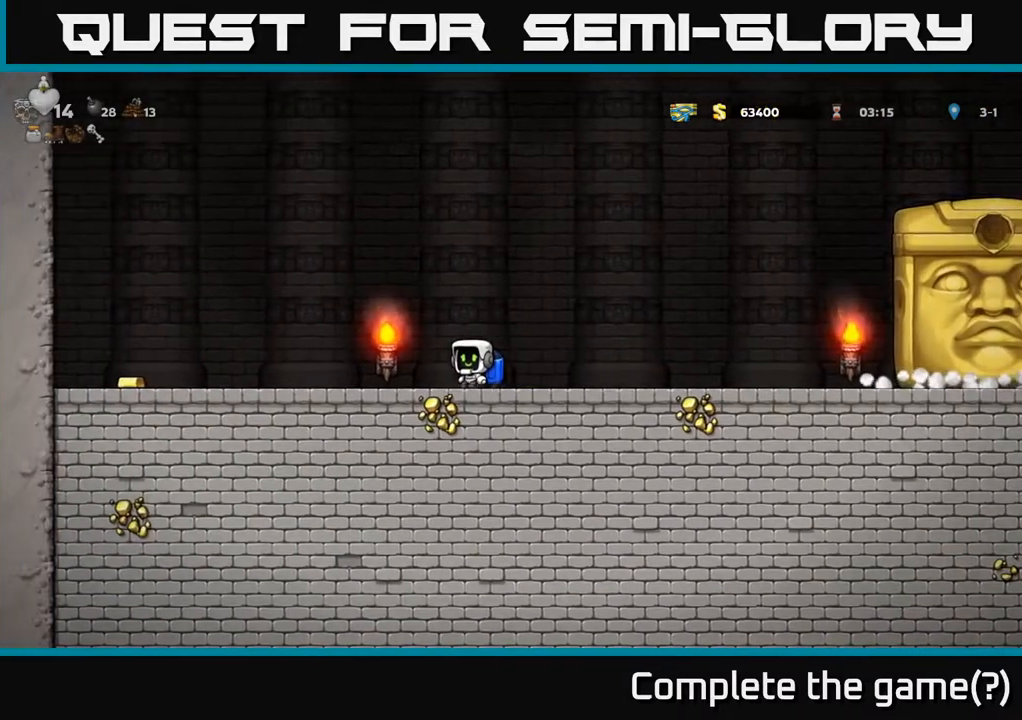
{"buttons": ["DPAD_LEFT"], "left_stick": "center", "right_stick": "center", "events": []}
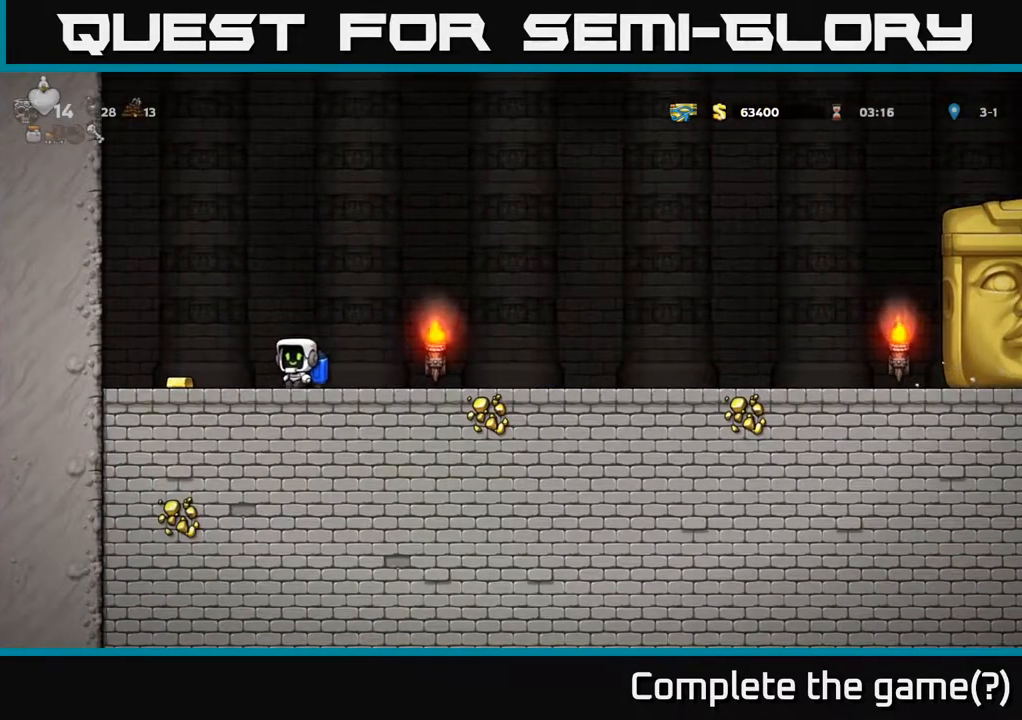
{"buttons": ["DPAD_RIGHT"], "left_stick": "center", "right_stick": "center", "events": [[267, "DPAD_LEFT", "up"], [300, "DPAD_RIGHT", "down"]]}
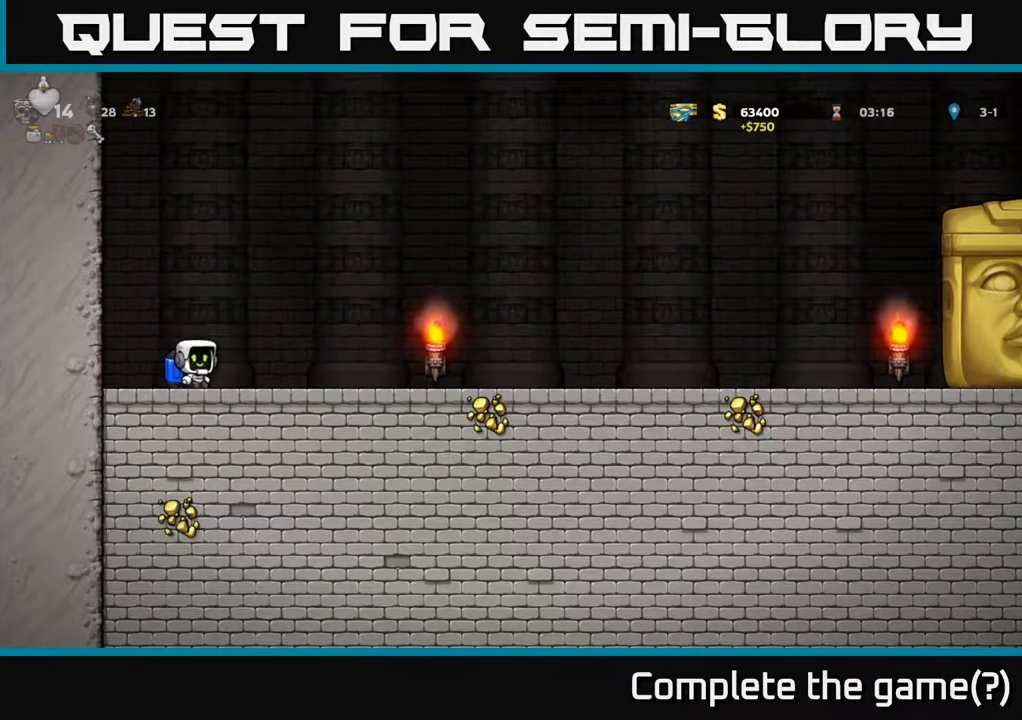
{"buttons": ["DPAD_RIGHT"], "left_stick": "center", "right_stick": "center", "events": []}
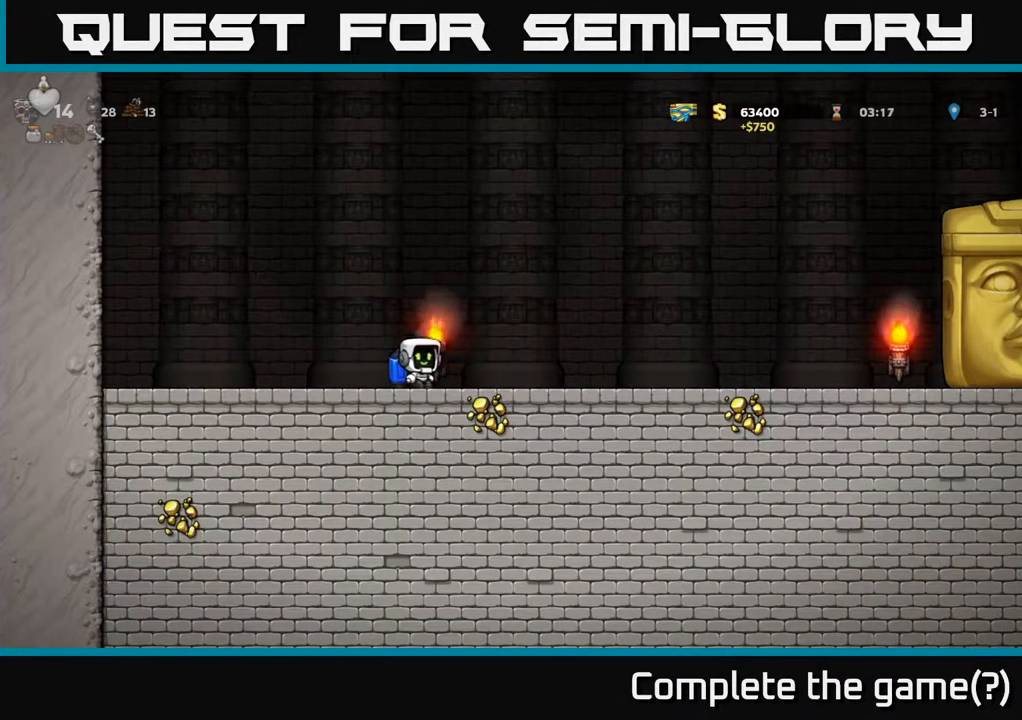
{"buttons": ["DPAD_LEFT"], "left_stick": "center", "right_stick": "center", "events": [[217, "DPAD_RIGHT", "up"], [300, "DPAD_LEFT", "down"]]}
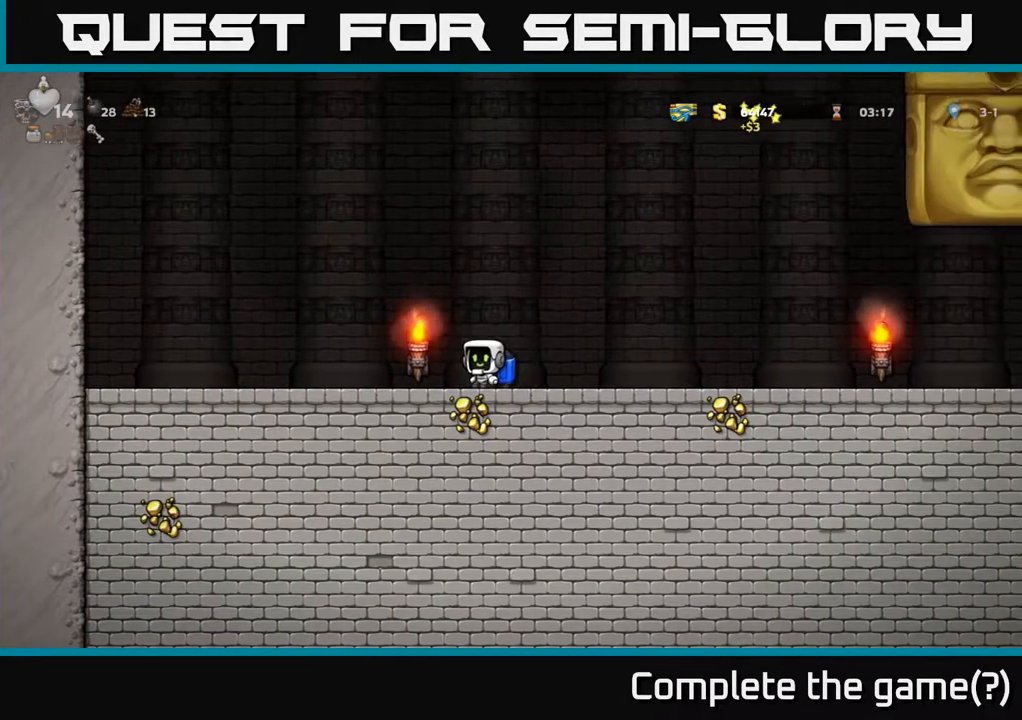
{"buttons": [], "left_stick": "center", "right_stick": "center", "events": [[500, "DPAD_LEFT", "up"]]}
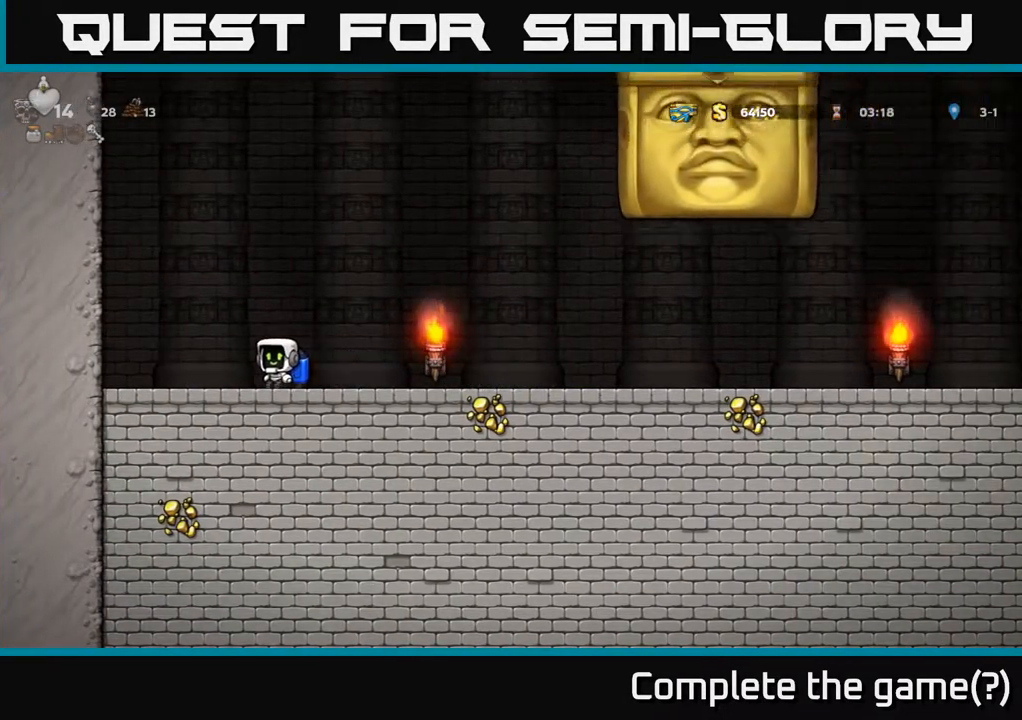
{"buttons": [], "left_stick": "center", "right_stick": "center", "events": []}
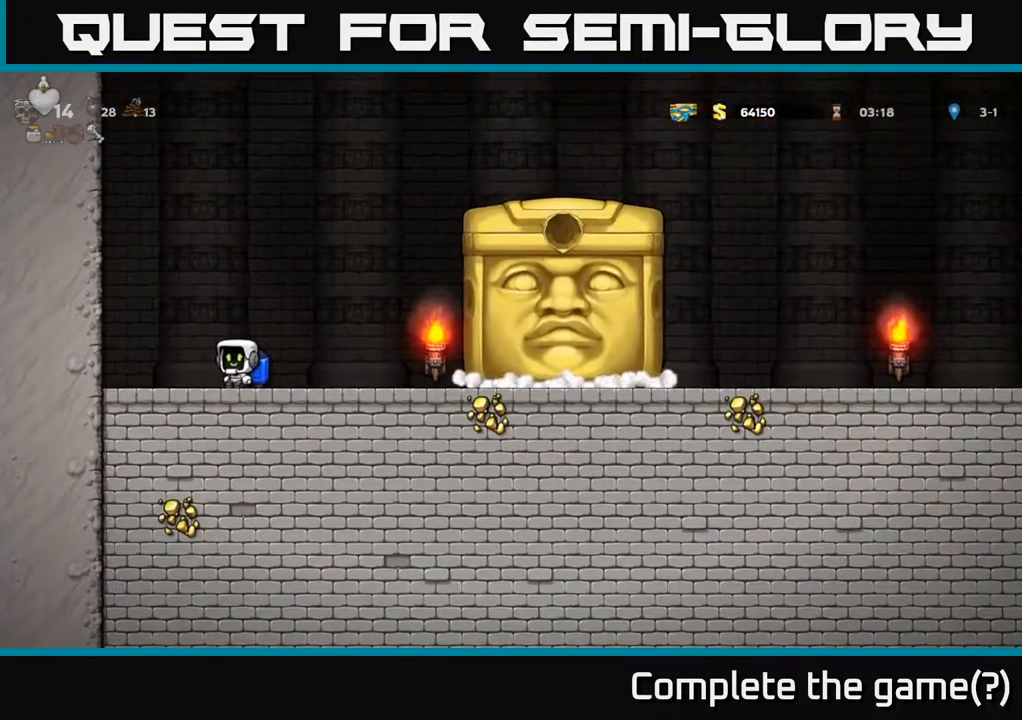
{"buttons": [], "left_stick": "center", "right_stick": "center", "events": []}
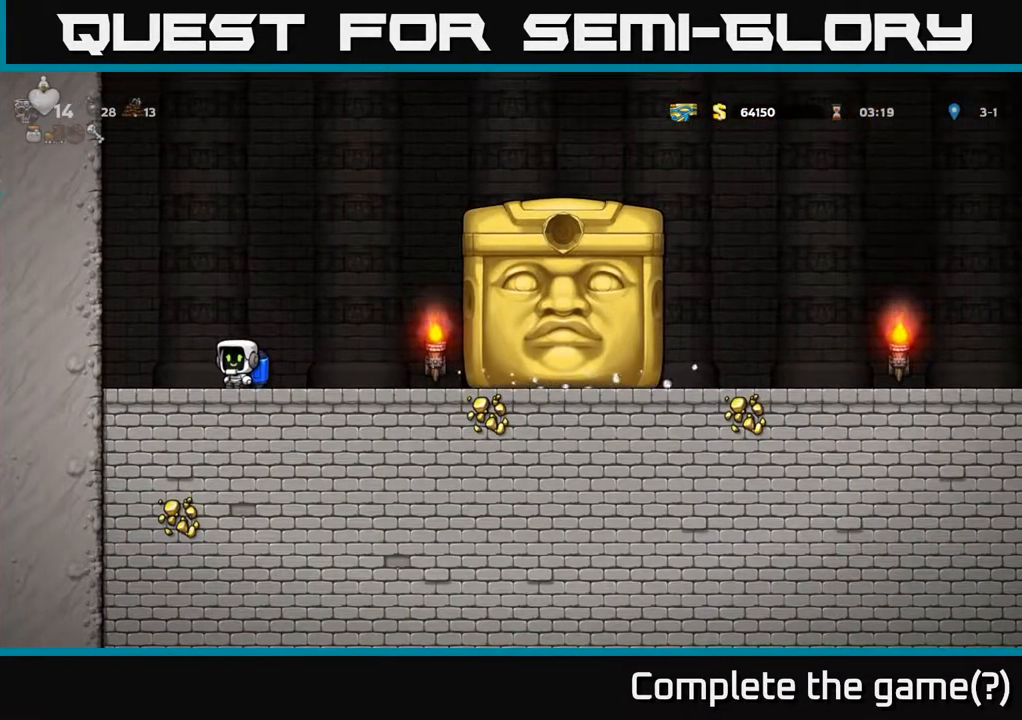
{"buttons": ["DPAD_RIGHT"], "left_stick": "center", "right_stick": "center", "events": [[333, "DPAD_RIGHT", "down"]]}
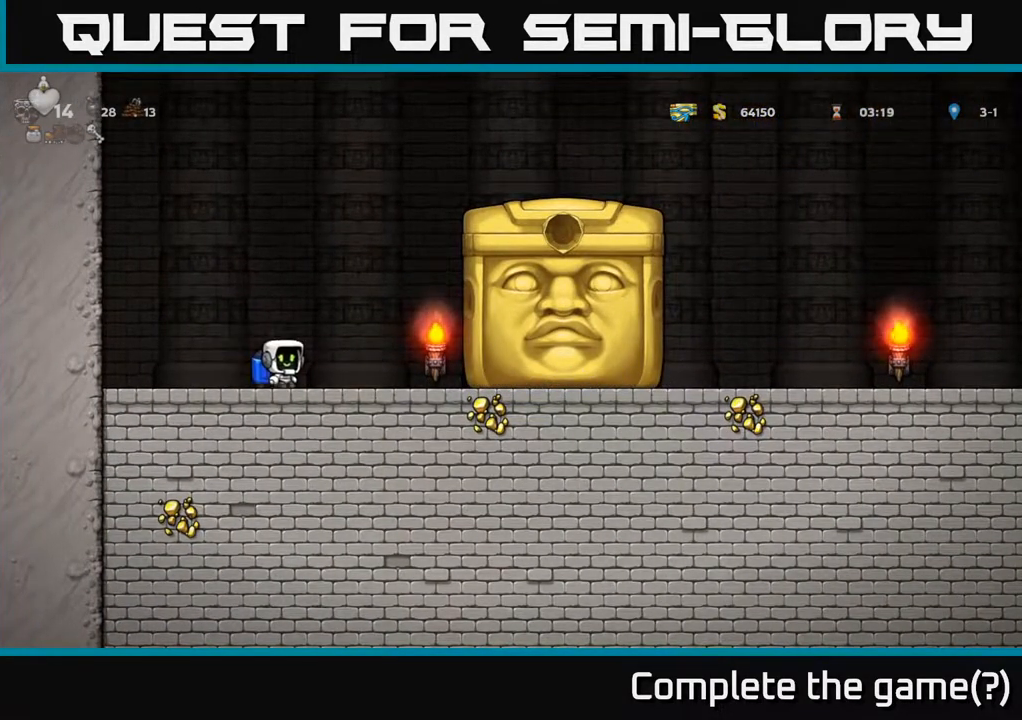
{"buttons": ["DPAD_RIGHT"], "left_stick": "center", "right_stick": "center", "events": []}
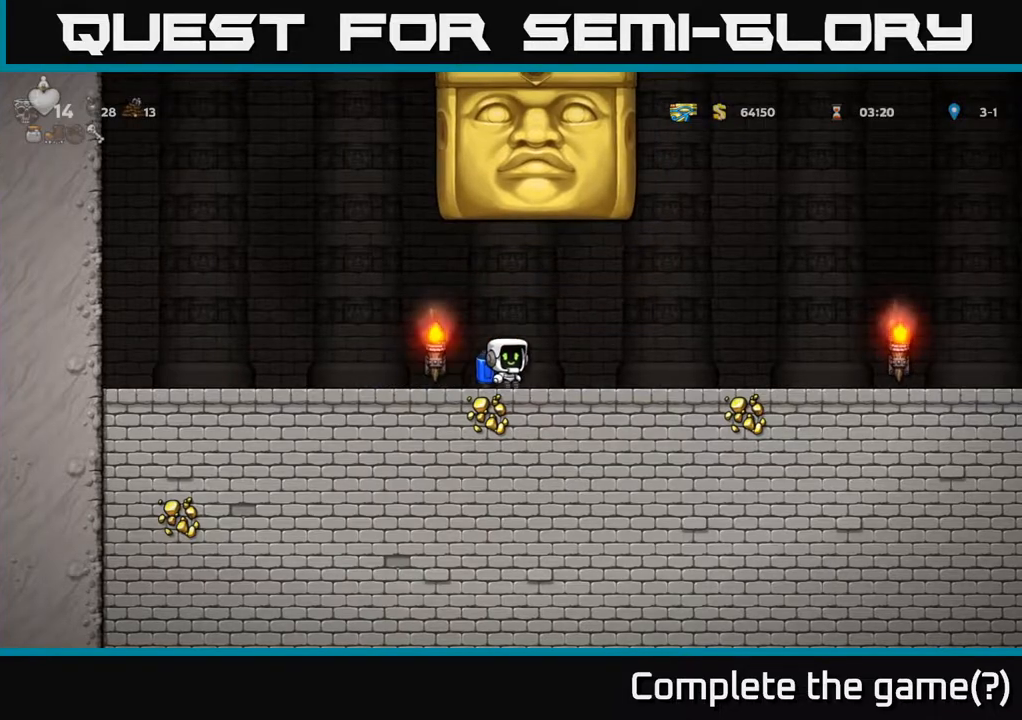
{"buttons": ["DPAD_RIGHT"], "left_stick": "center", "right_stick": "center", "events": []}
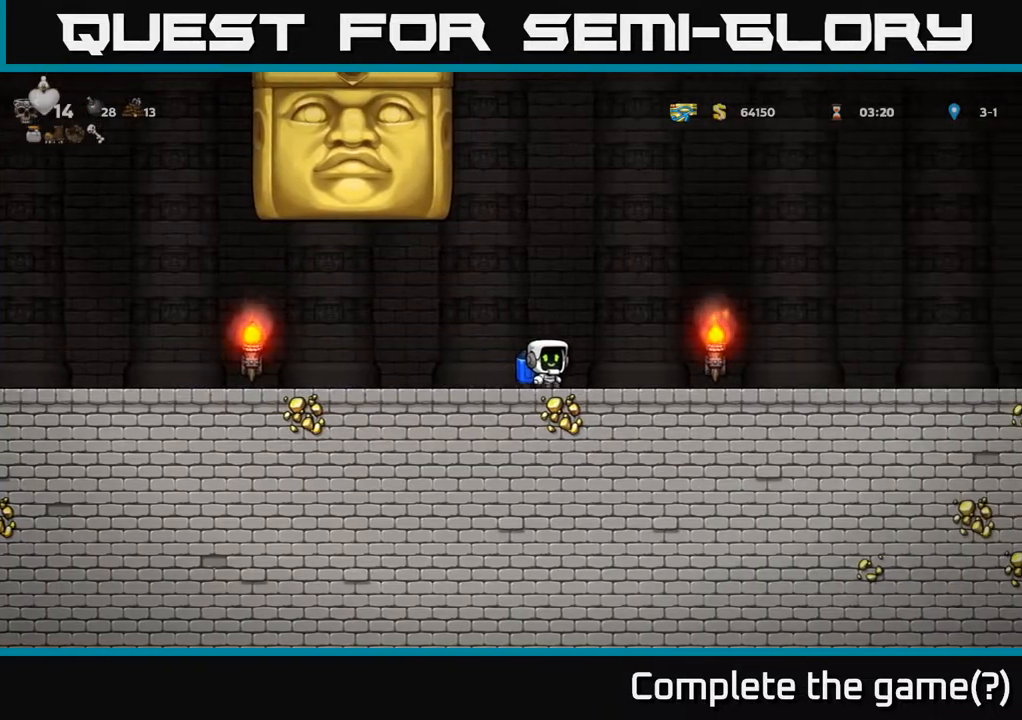
{"buttons": ["DPAD_RIGHT"], "left_stick": "center", "right_stick": "center", "events": []}
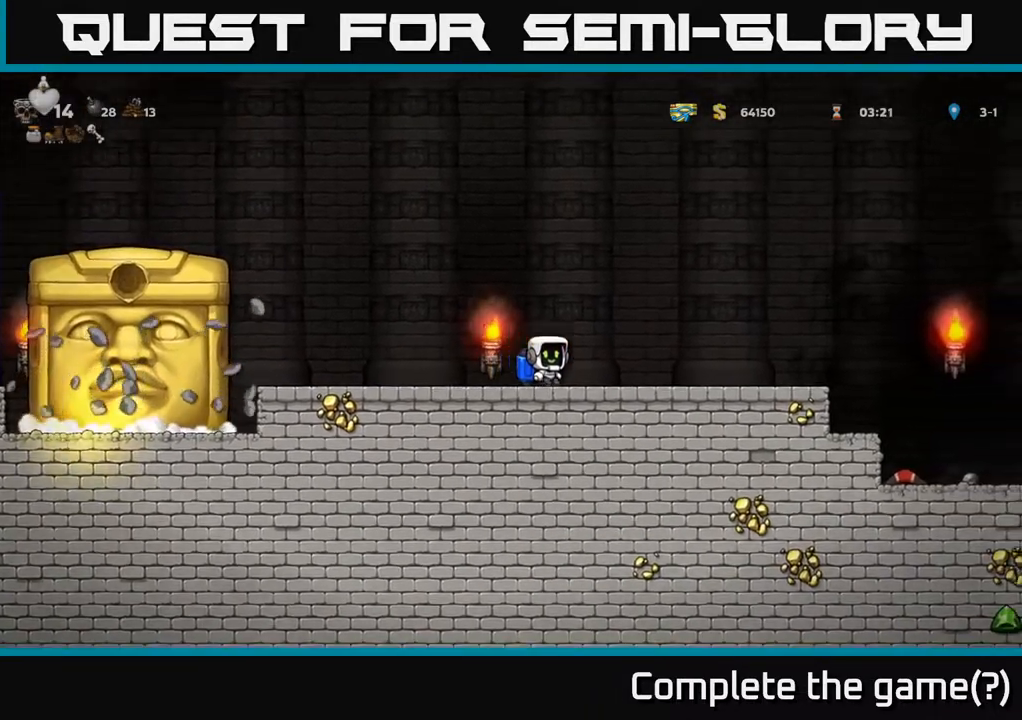
{"buttons": ["DPAD_RIGHT"], "left_stick": "center", "right_stick": "center", "events": [[350, "A", "down"], [450, "A", "up"]]}
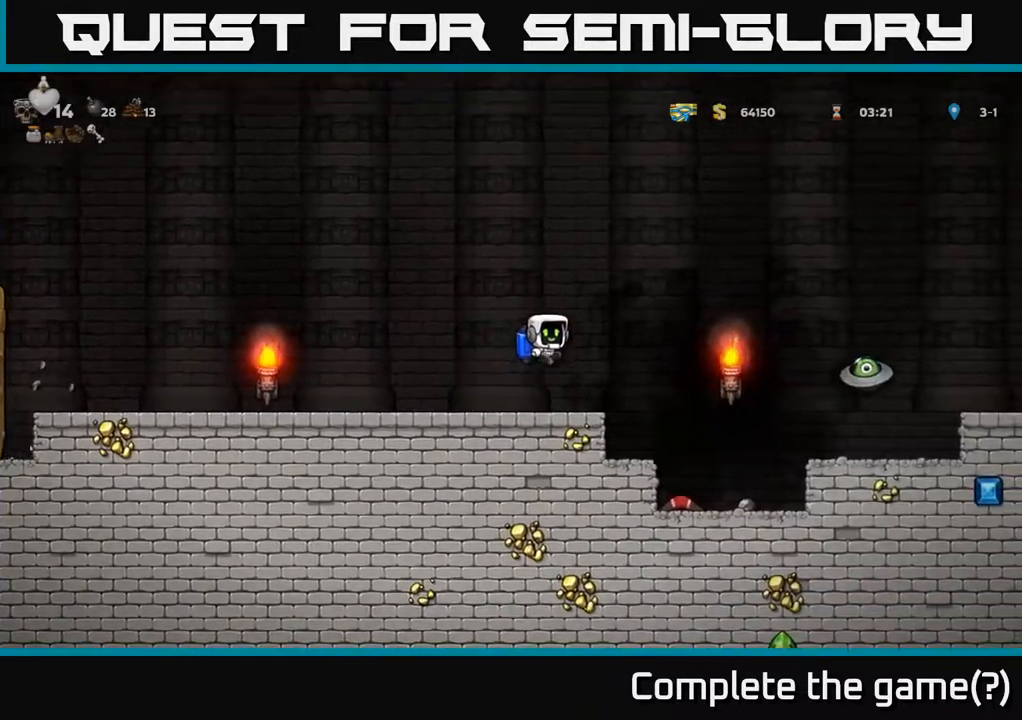
{"buttons": ["DPAD_DOWN"], "left_stick": "center", "right_stick": "center", "events": [[283, "DPAD_RIGHT", "up"], [383, "DPAD_DOWN", "down"]]}
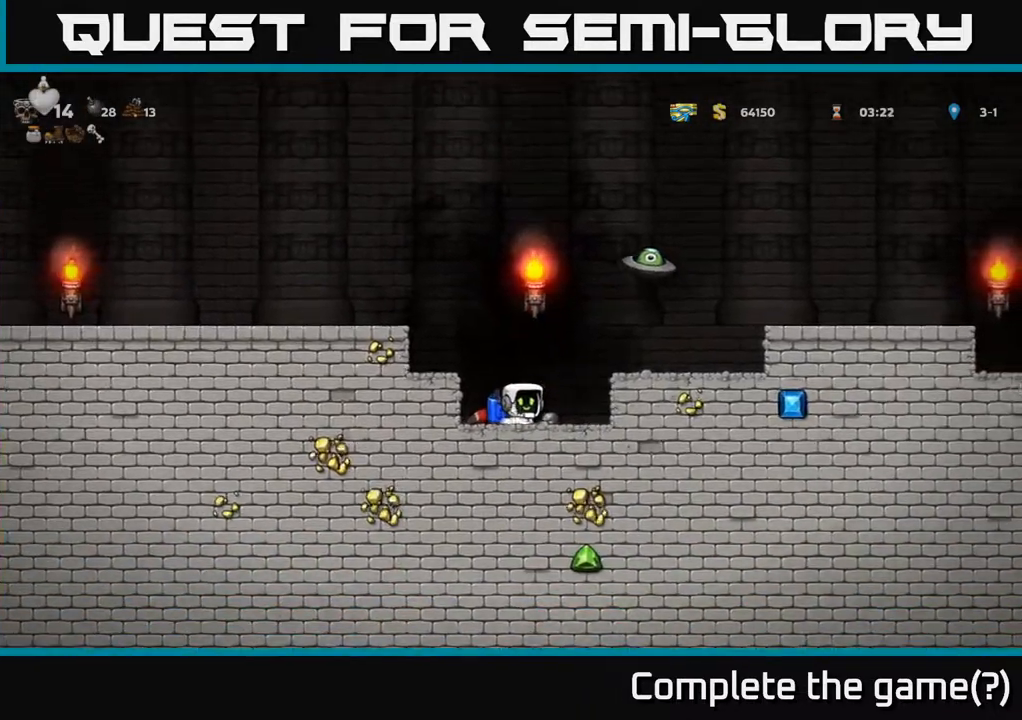
{"buttons": ["A"], "left_stick": "center", "right_stick": "center", "events": [[50, "X", "down"], [100, "DPAD_LEFT", "down"], [117, "DPAD_DOWN", "up"], [150, "X", "up"], [217, "A", "down"], [250, "DPAD_LEFT", "up"], [333, "A", "up"], [383, "A", "down"]]}
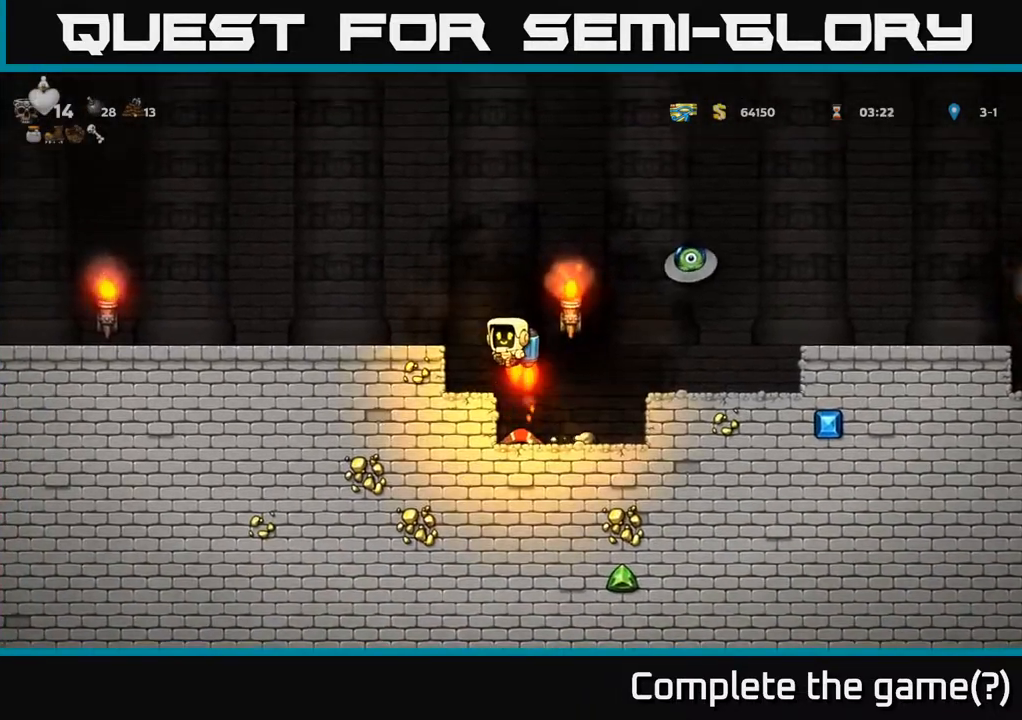
{"buttons": ["A", "DPAD_RIGHT"], "left_stick": "center", "right_stick": "center", "events": [[17, "A", "up"], [83, "A", "down"], [233, "DPAD_RIGHT", "down"], [283, "A", "up"], [333, "X", "down"], [483, "A", "down"], [500, "X", "up"]]}
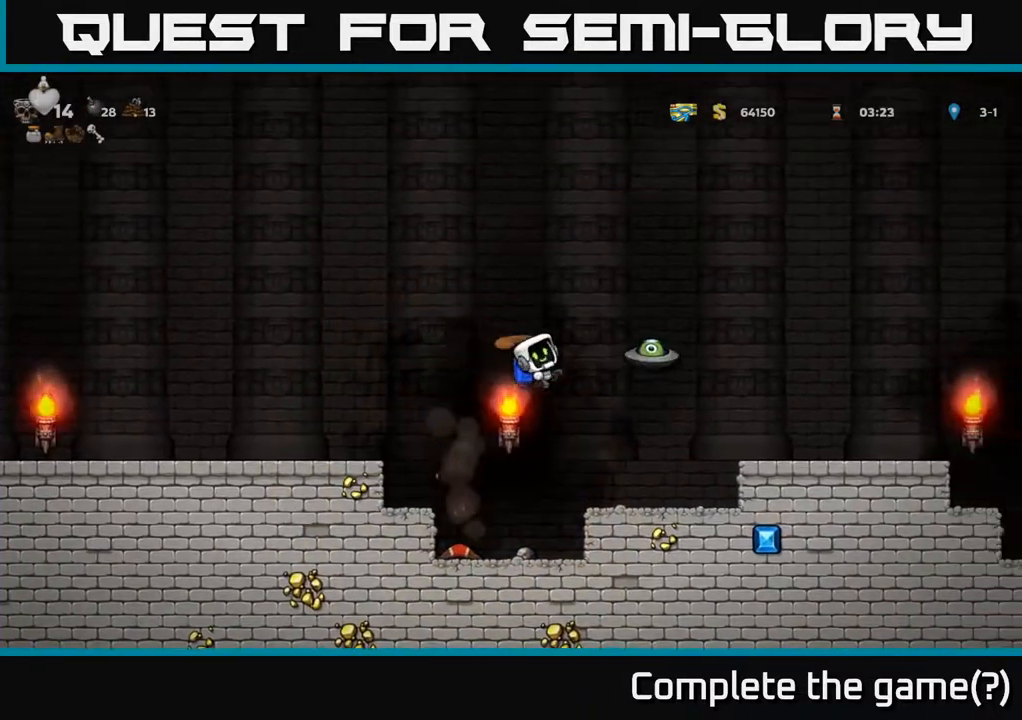
{"buttons": [], "left_stick": "center", "right_stick": "center", "events": [[50, "DPAD_RIGHT", "up"], [67, "DPAD_LEFT", "down"], [83, "A", "up"], [167, "DPAD_LEFT", "up"], [317, "DPAD_LEFT", "down"], [350, "A", "down"], [450, "A", "up"], [483, "DPAD_LEFT", "up"]]}
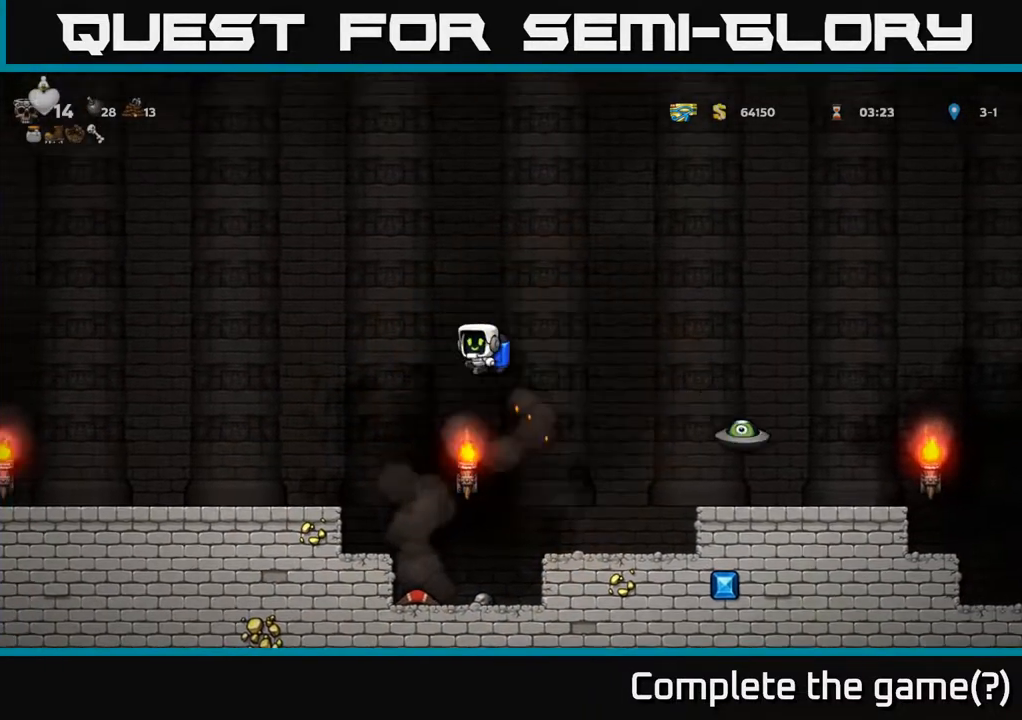
{"buttons": [], "left_stick": "center", "right_stick": "center", "events": []}
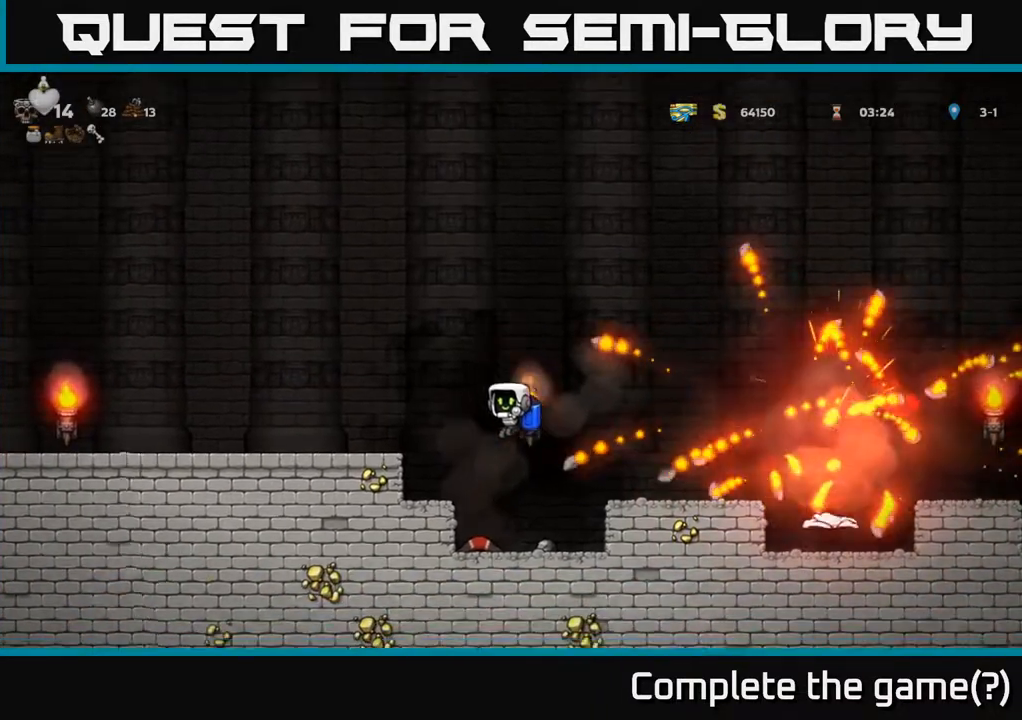
{"buttons": ["DPAD_DOWN", "DPAD_RIGHT"], "left_stick": "center", "right_stick": "center", "events": [[233, "DPAD_LEFT", "down"], [350, "DPAD_DOWN", "down"], [367, "DPAD_LEFT", "up"], [367, "X", "down"], [483, "DPAD_RIGHT", "down"], [483, "X", "up"]]}